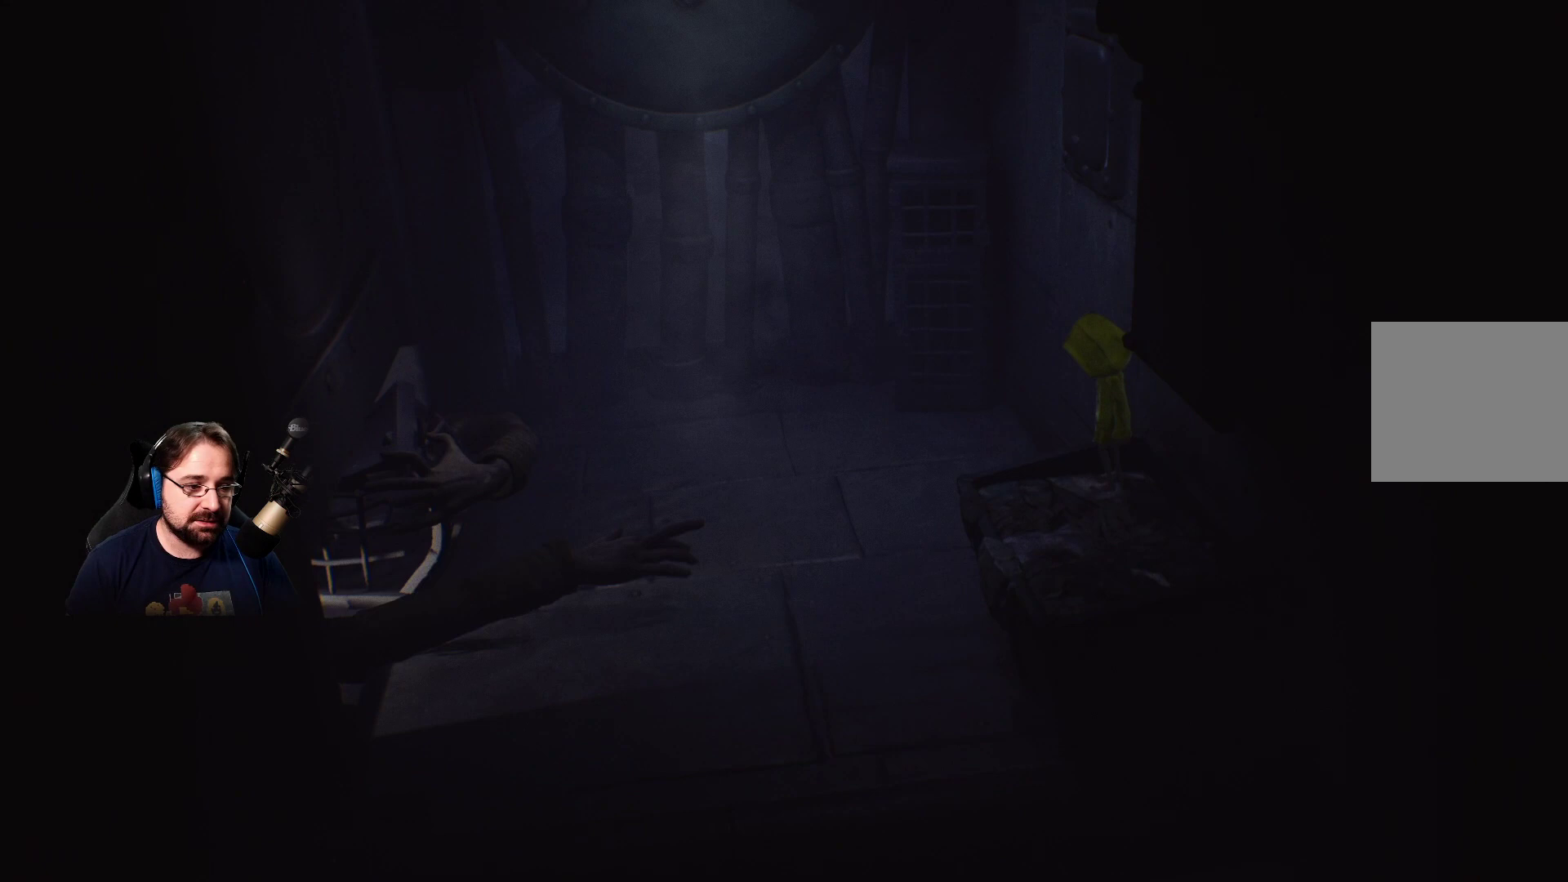
Gameplay with a controller (PlayStation layout); each line is a JSON object with the inputs held at the frame after it. "events" lists button and stick changes between this image and that frame as [ms after this image, input, new state], when the widget could be followed in between. Not read: L1.
{"buttons": [], "left_stick": "center", "right_stick": "center", "events": [[100, "right_stick", "down-left"], [333, "right_stick", "center"]]}
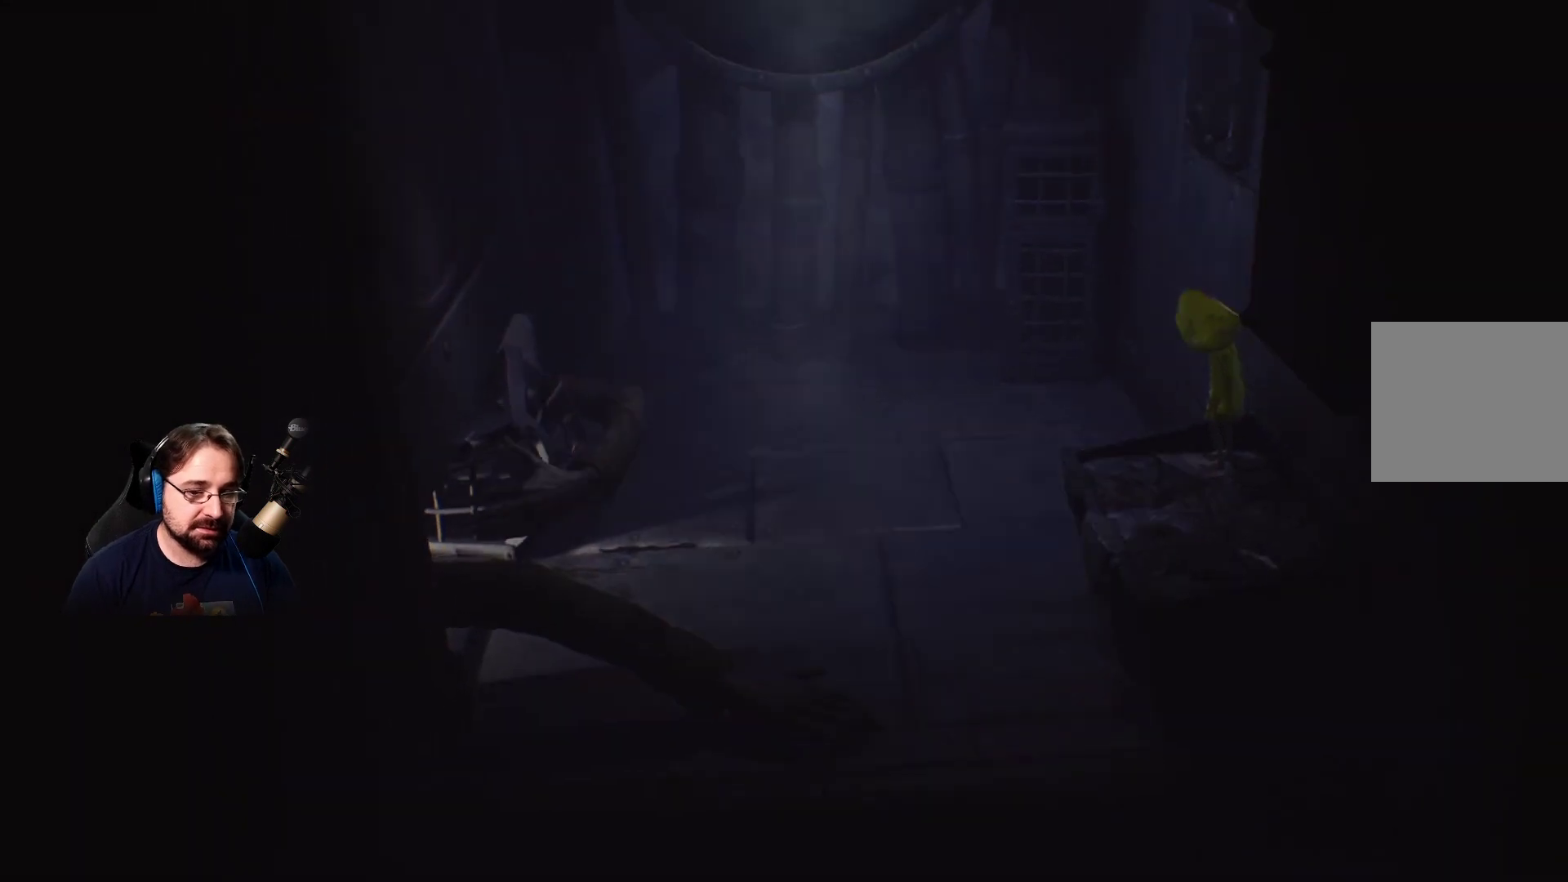
{"buttons": [], "left_stick": "down-left", "right_stick": "center", "events": [[233, "left_stick", "up-left"], [333, "left_stick", "center"], [400, "left_stick", "down-left"]]}
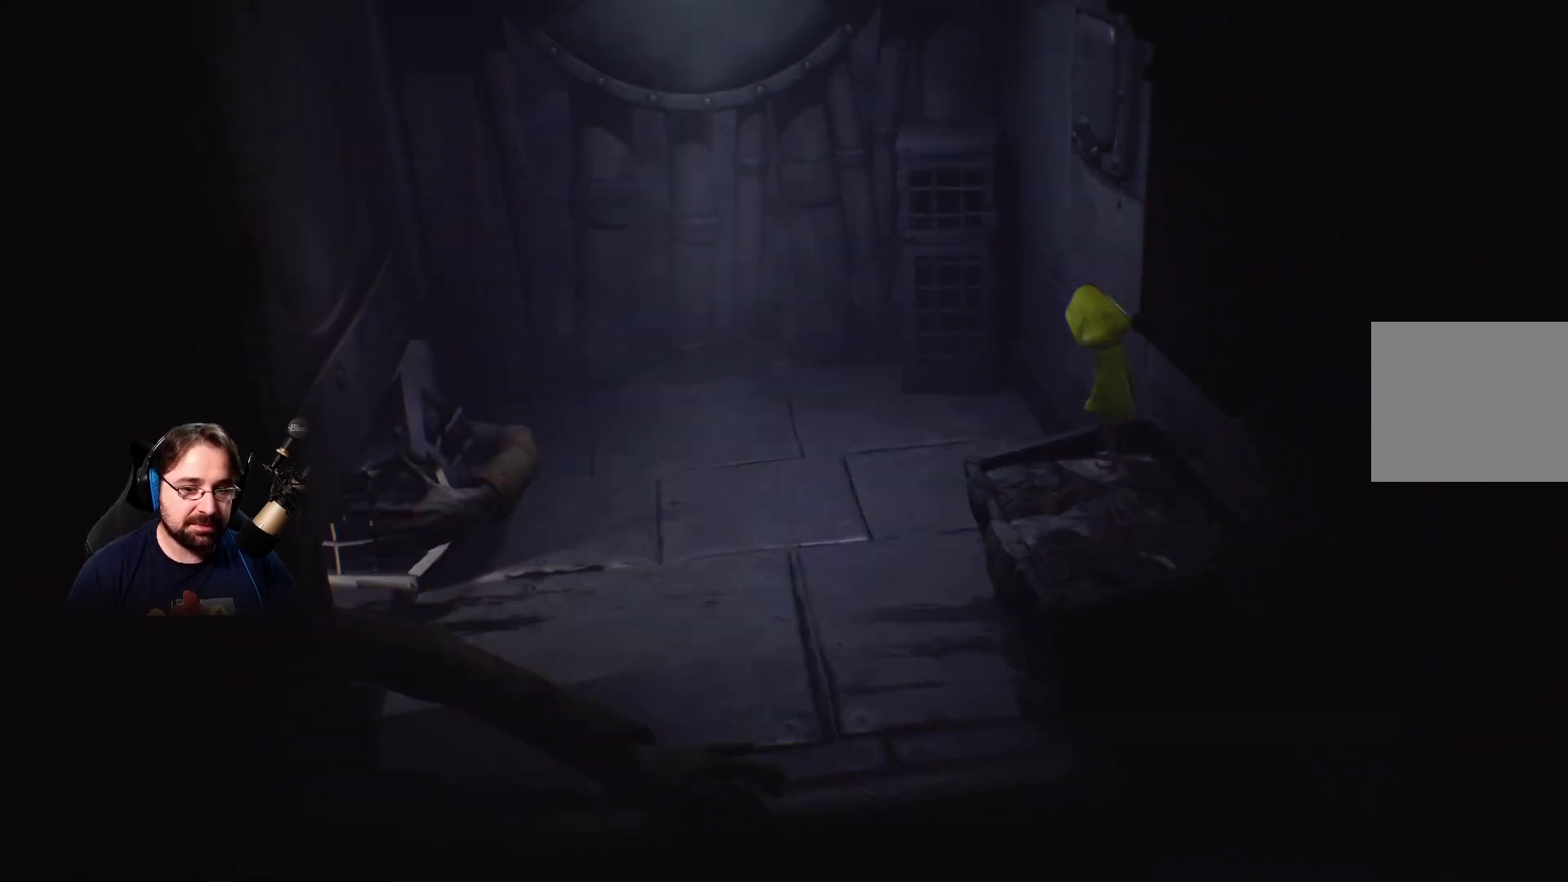
{"buttons": [], "left_stick": "left", "right_stick": "center", "events": [[100, "left_stick", "center"], [267, "left_stick", "left"]]}
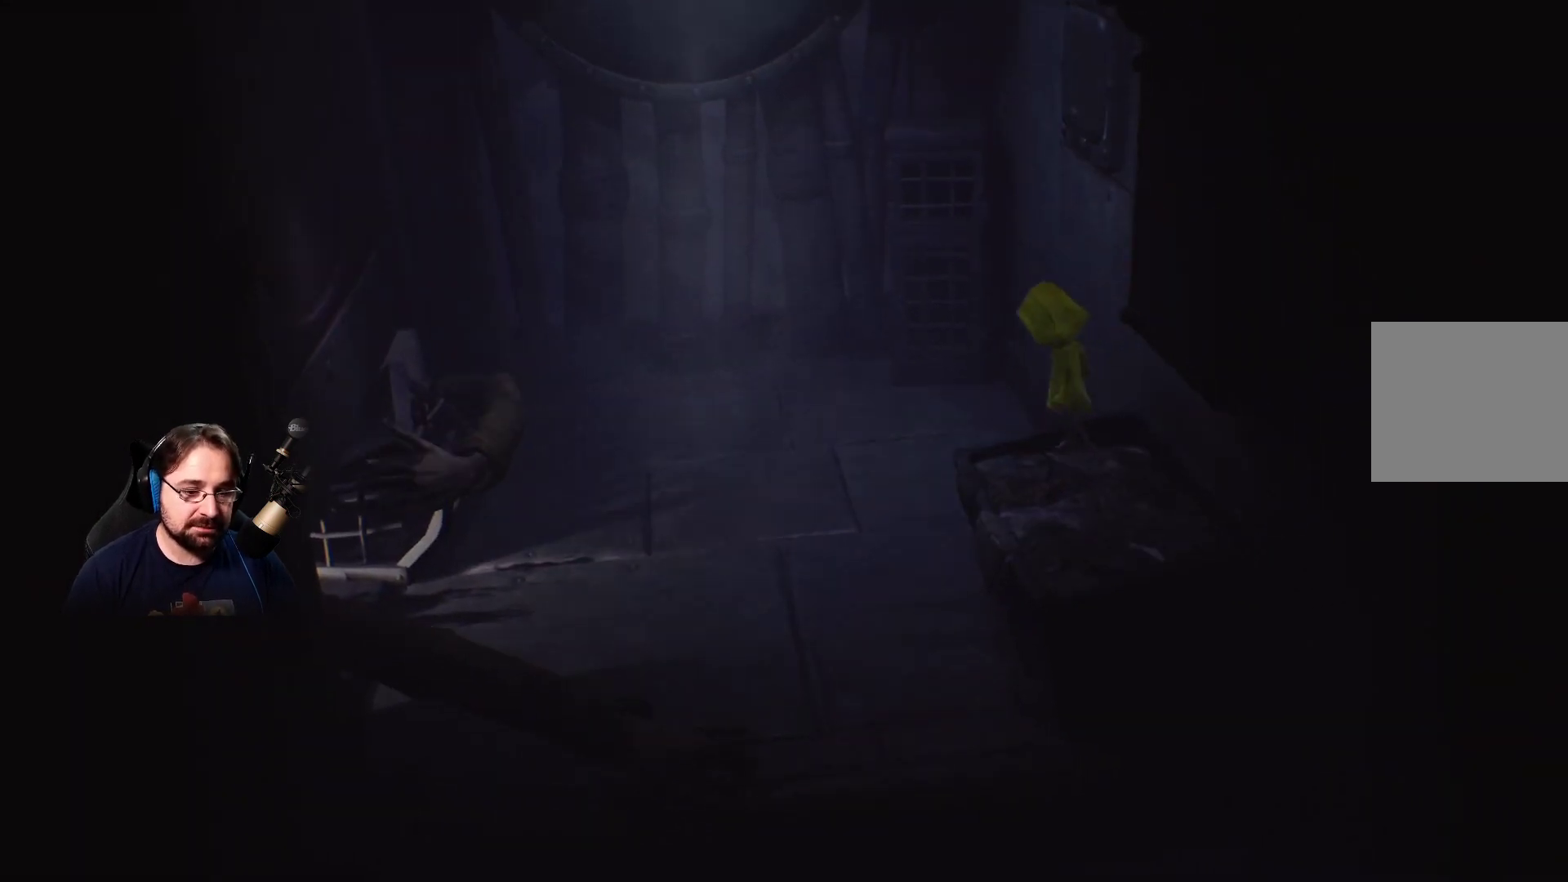
{"buttons": [], "left_stick": "up-left", "right_stick": "center", "events": [[100, "left_stick", "up-left"]]}
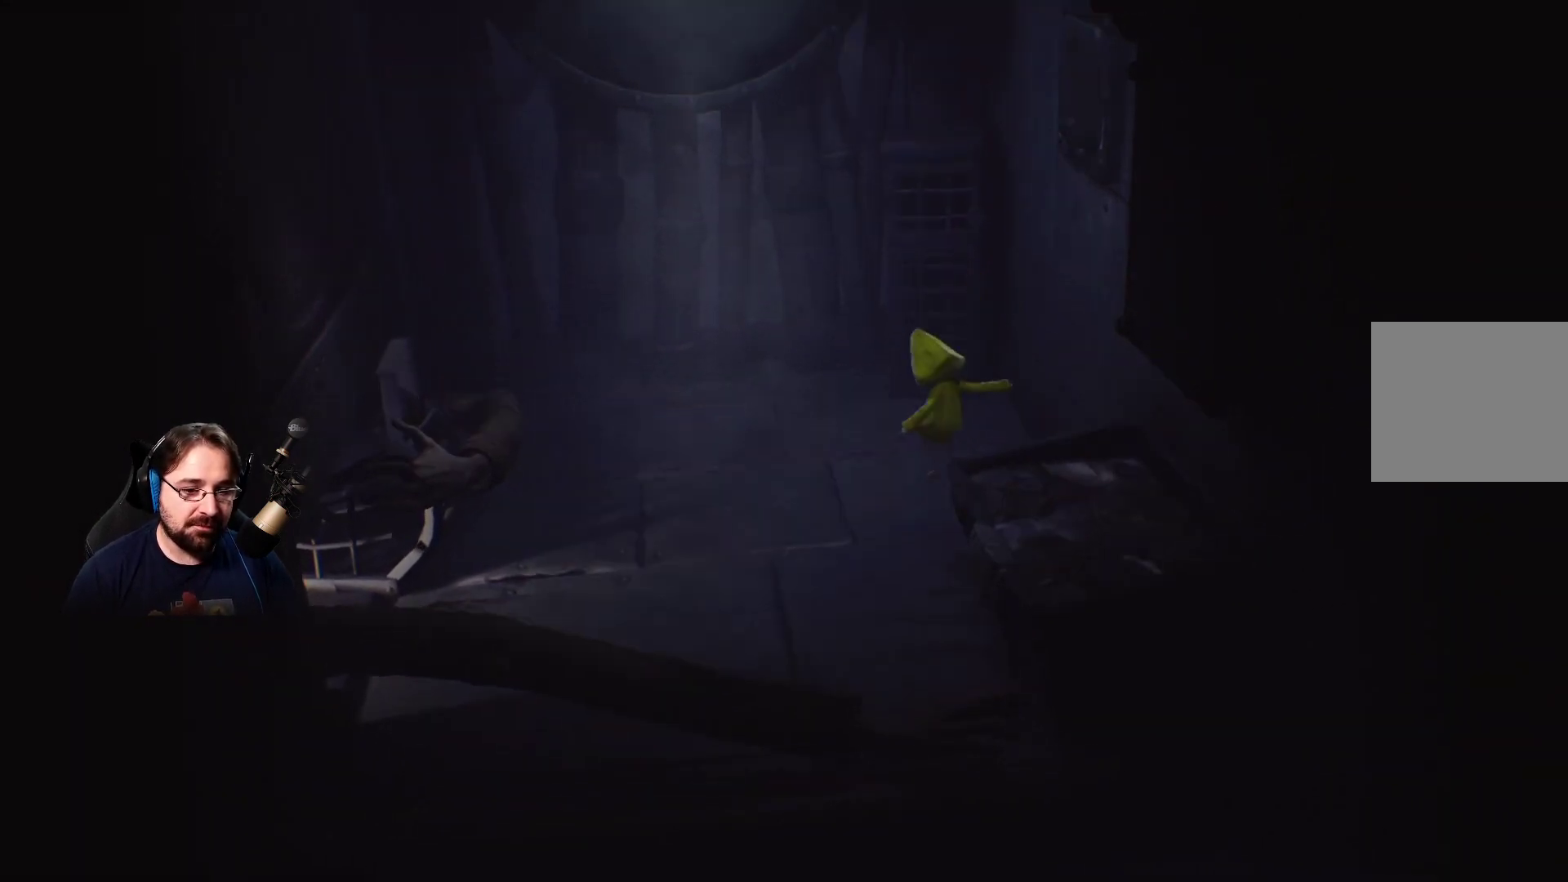
{"buttons": [], "left_stick": "up-left", "right_stick": "center", "events": [[167, "left_stick", "left"], [400, "left_stick", "center"], [467, "left_stick", "up-left"]]}
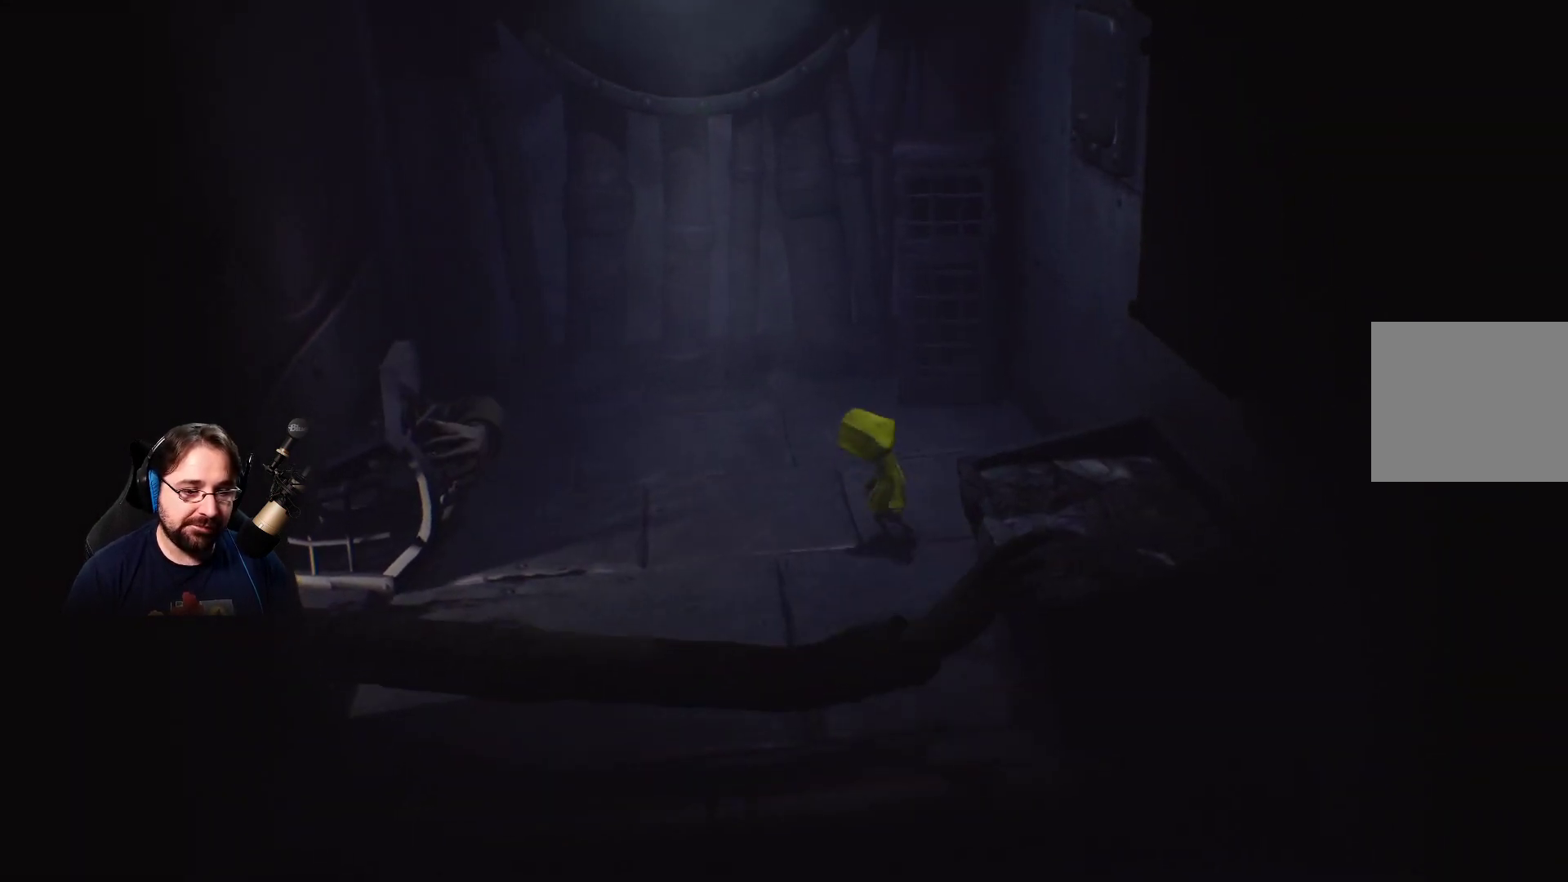
{"buttons": [], "left_stick": "up-left", "right_stick": "center", "events": []}
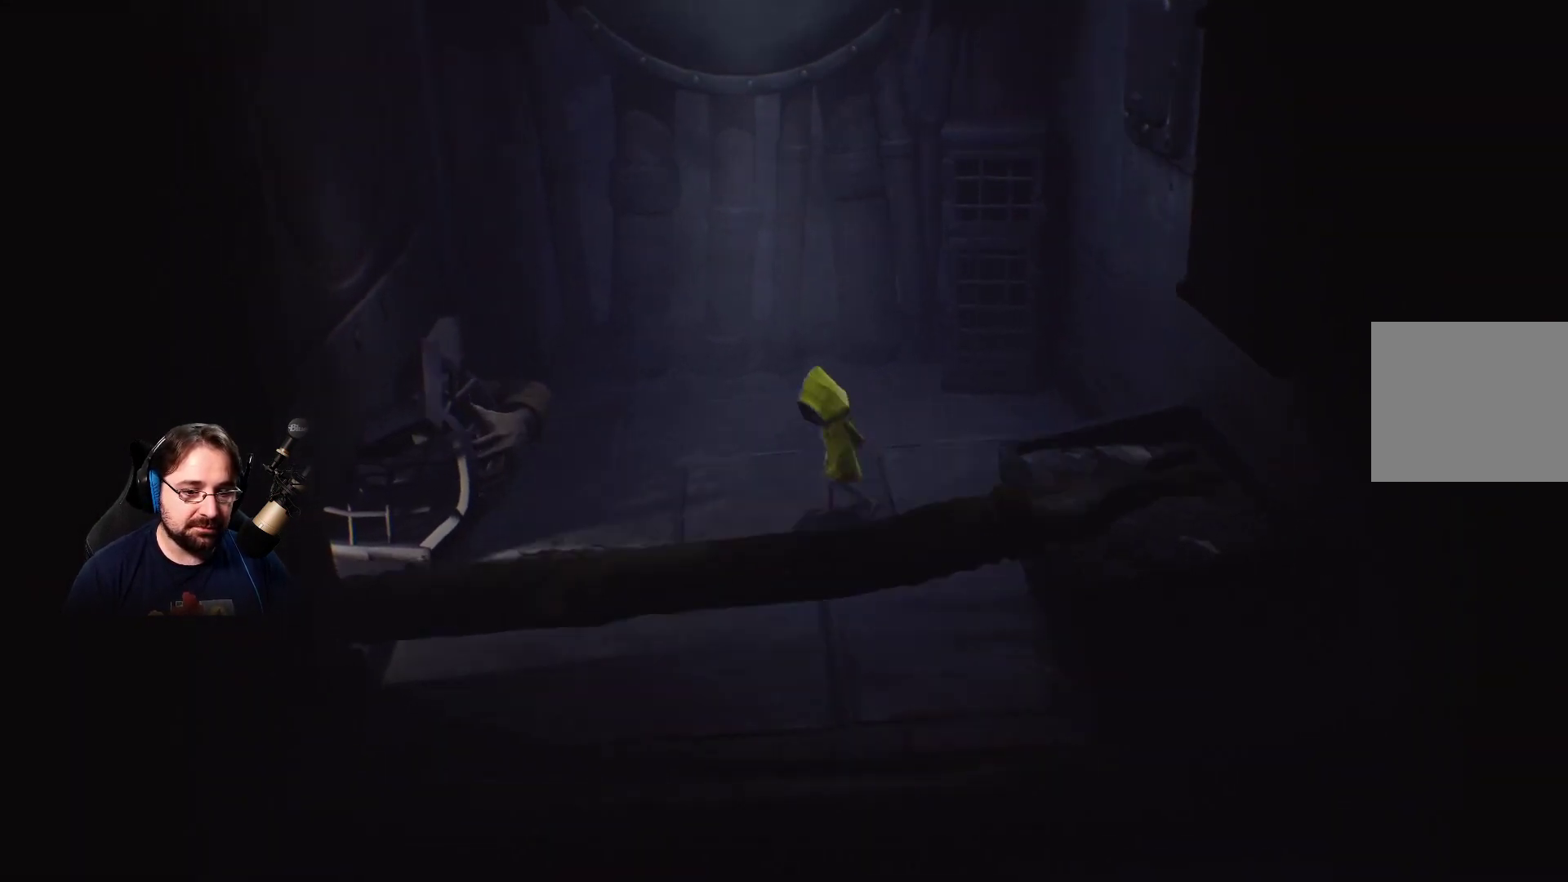
{"buttons": [], "left_stick": "down-left", "right_stick": "center", "events": [[133, "left_stick", "left"], [300, "left_stick", "down-left"]]}
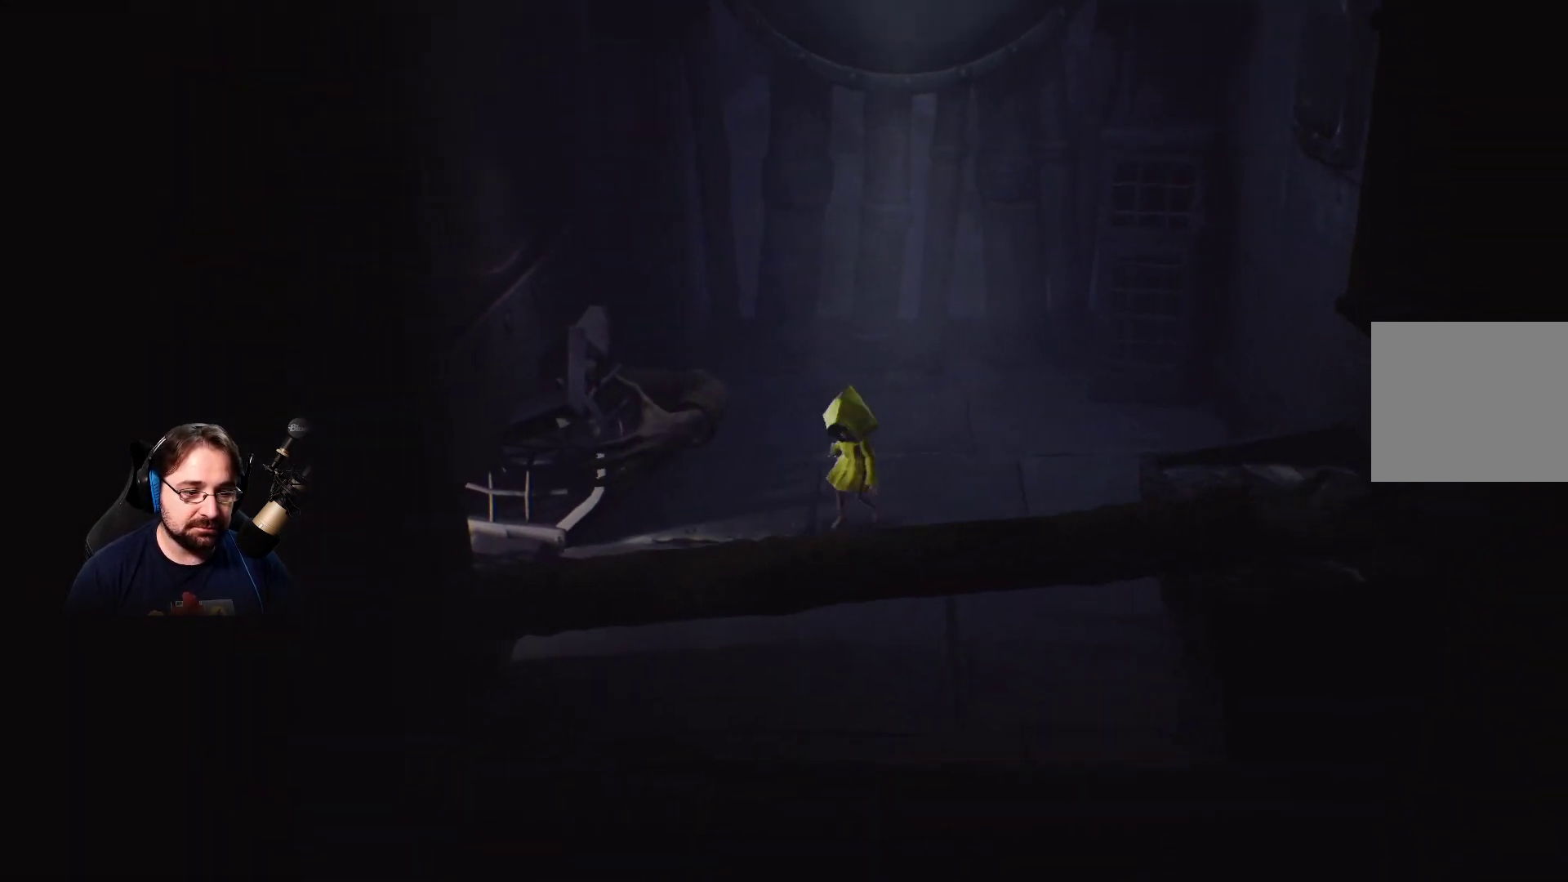
{"buttons": [], "left_stick": "down-right", "right_stick": "center", "events": [[133, "left_stick", "center"], [333, "left_stick", "down-right"]]}
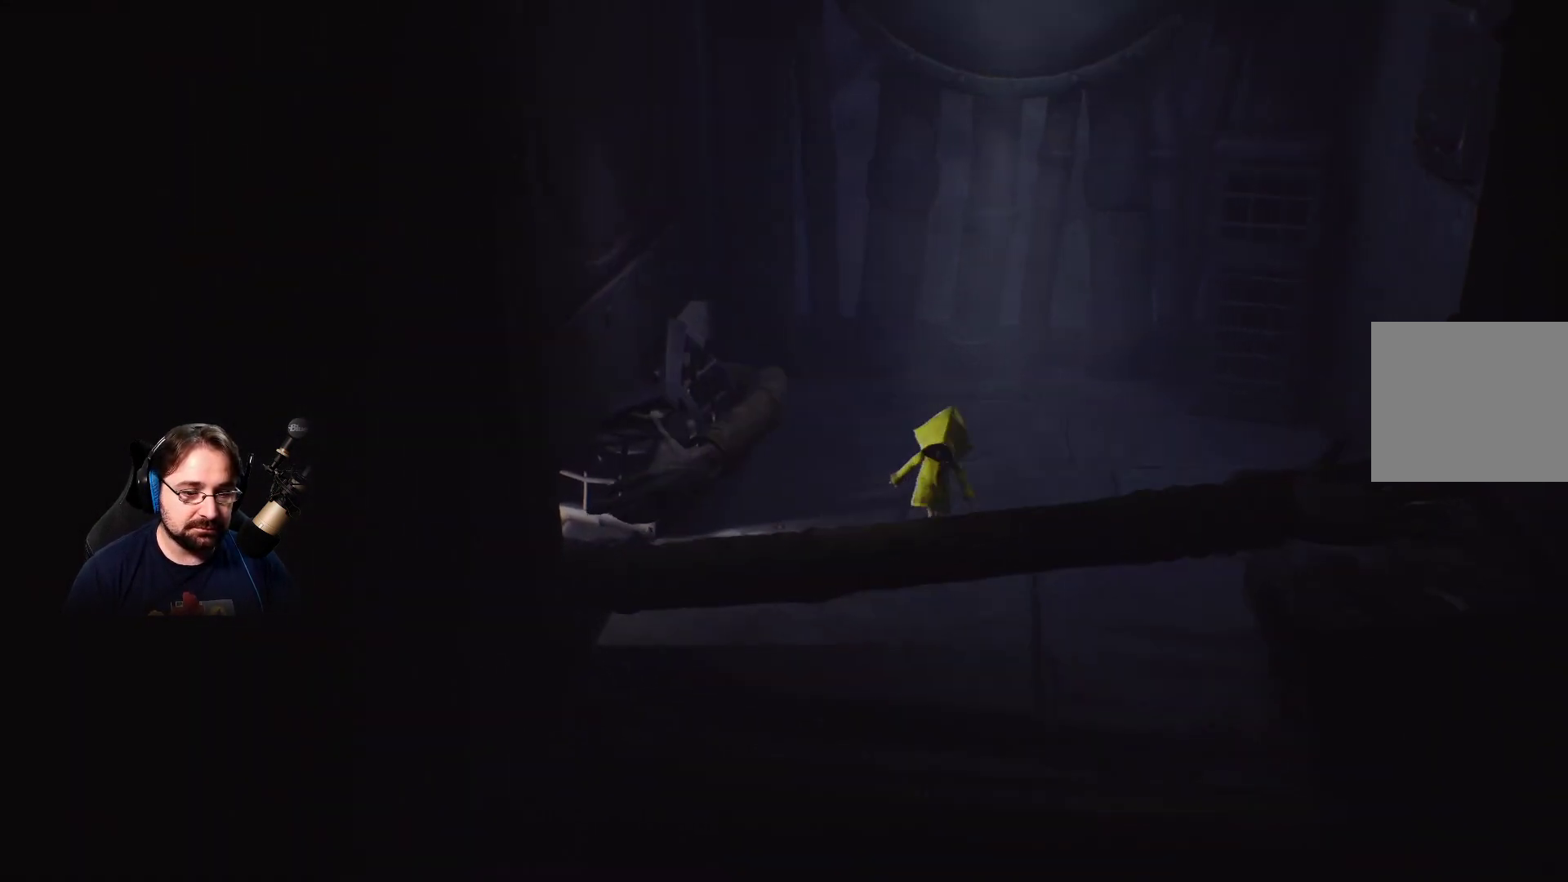
{"buttons": [], "left_stick": "up-right", "right_stick": "center", "events": [[267, "left_stick", "up-right"]]}
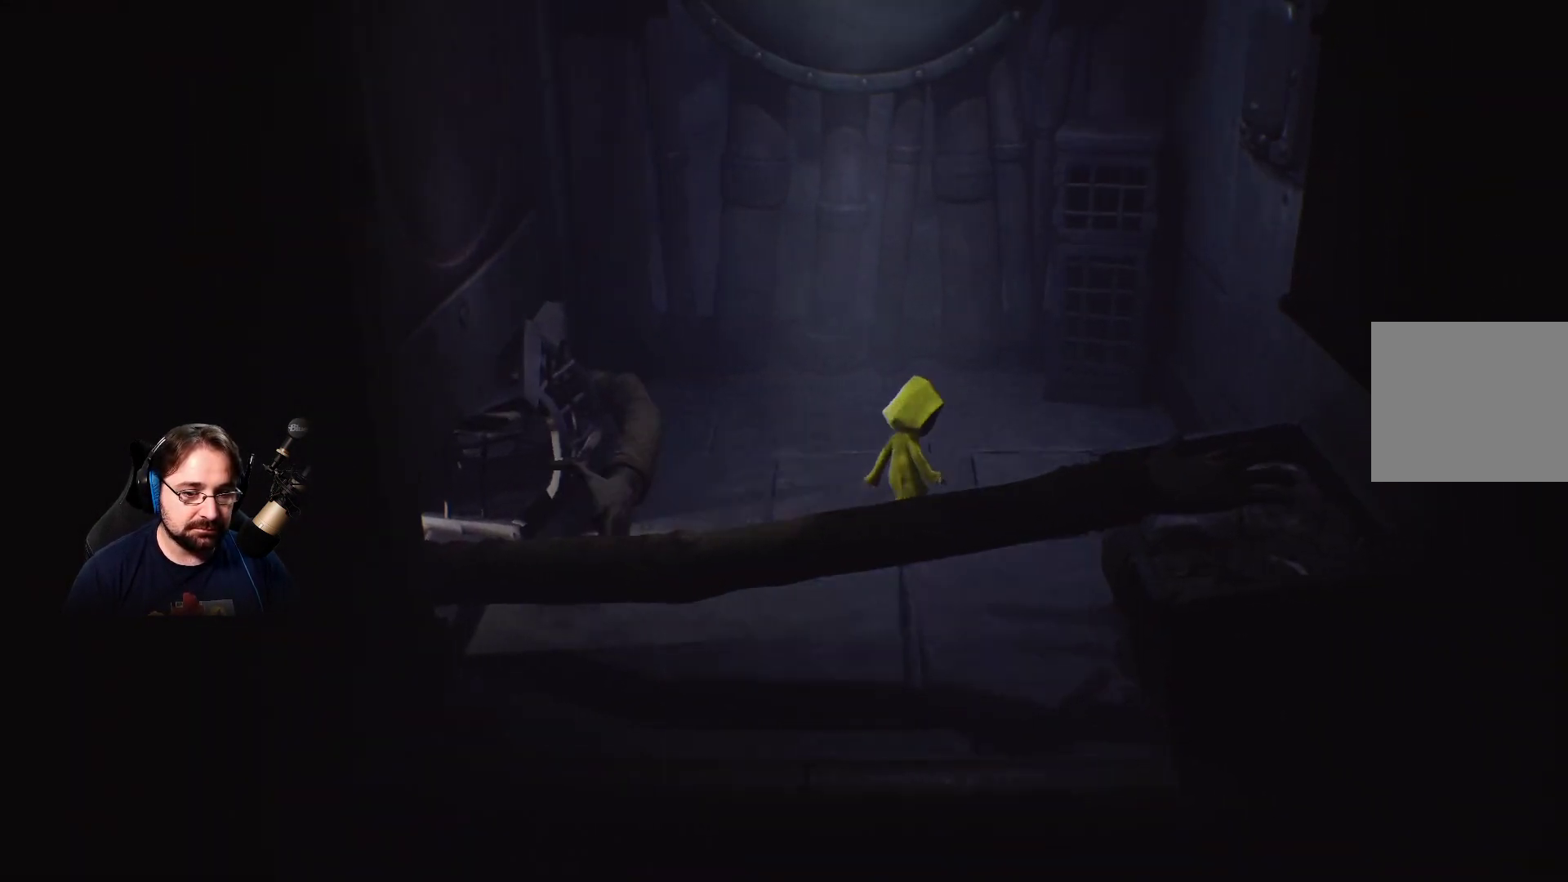
{"buttons": [], "left_stick": "center", "right_stick": "center", "events": [[100, "left_stick", "center"]]}
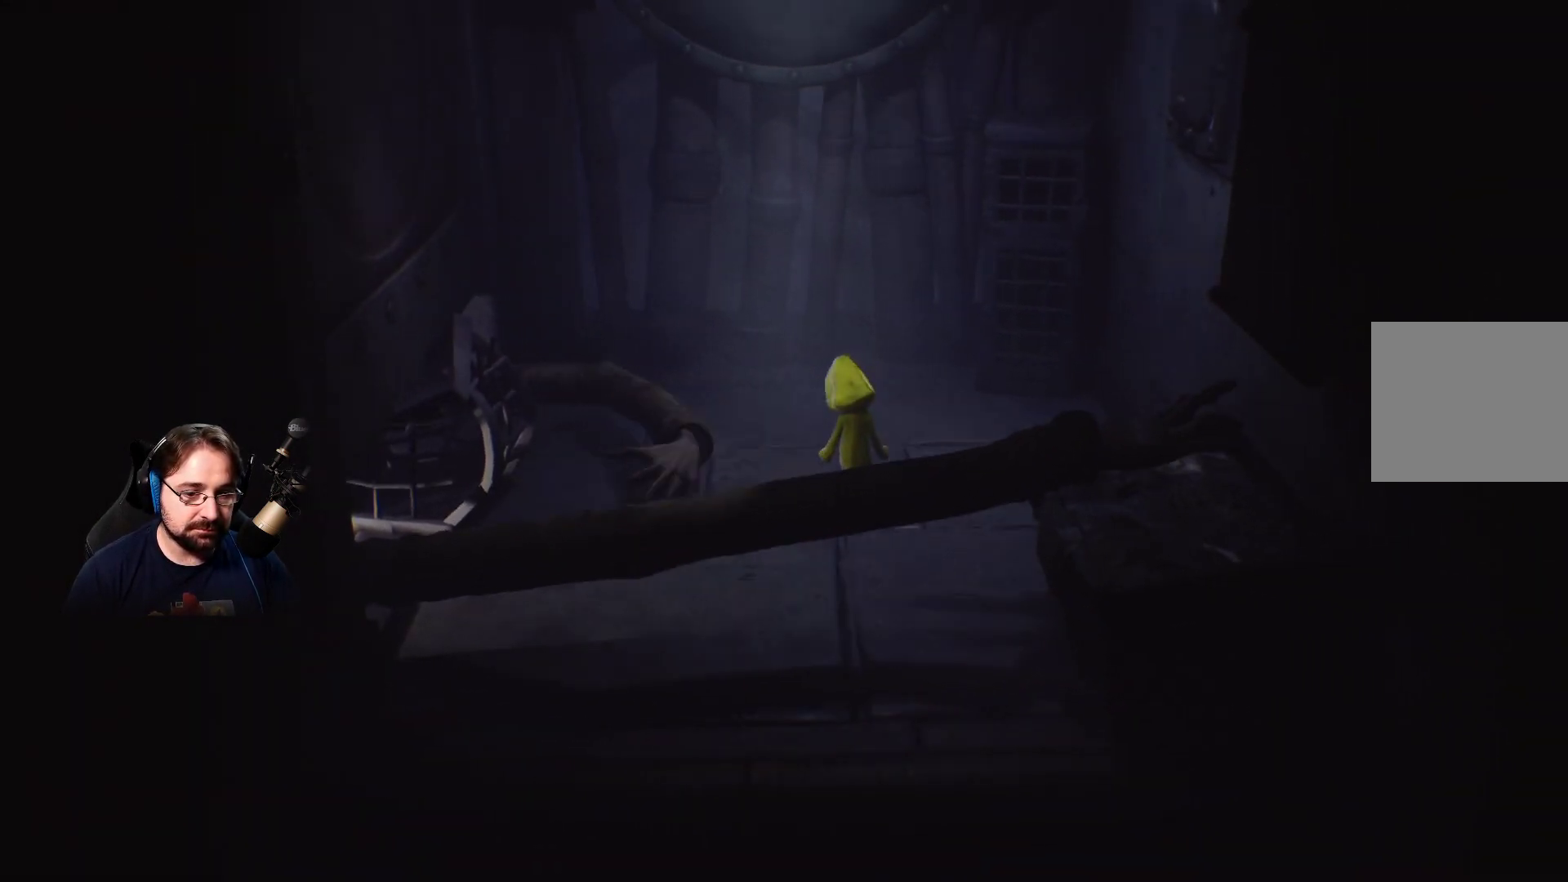
{"buttons": [], "left_stick": "up-left", "right_stick": "center", "events": [[267, "left_stick", "up-left"]]}
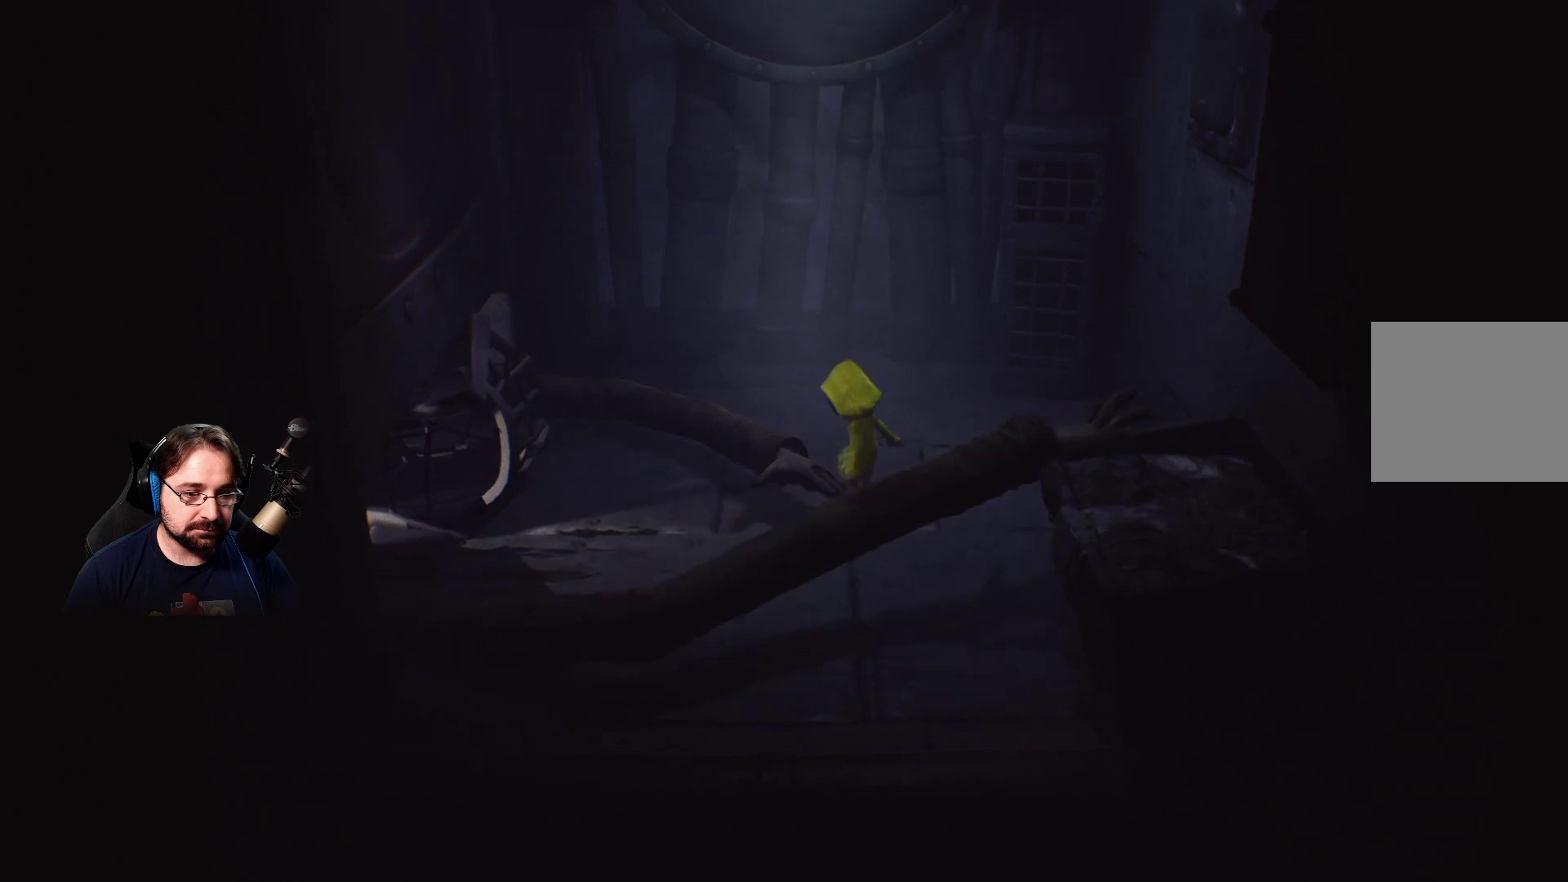
{"buttons": [], "left_stick": "right", "right_stick": "center", "events": [[33, "left_stick", "down-left"], [100, "left_stick", "down-right"], [267, "left_stick", "right"]]}
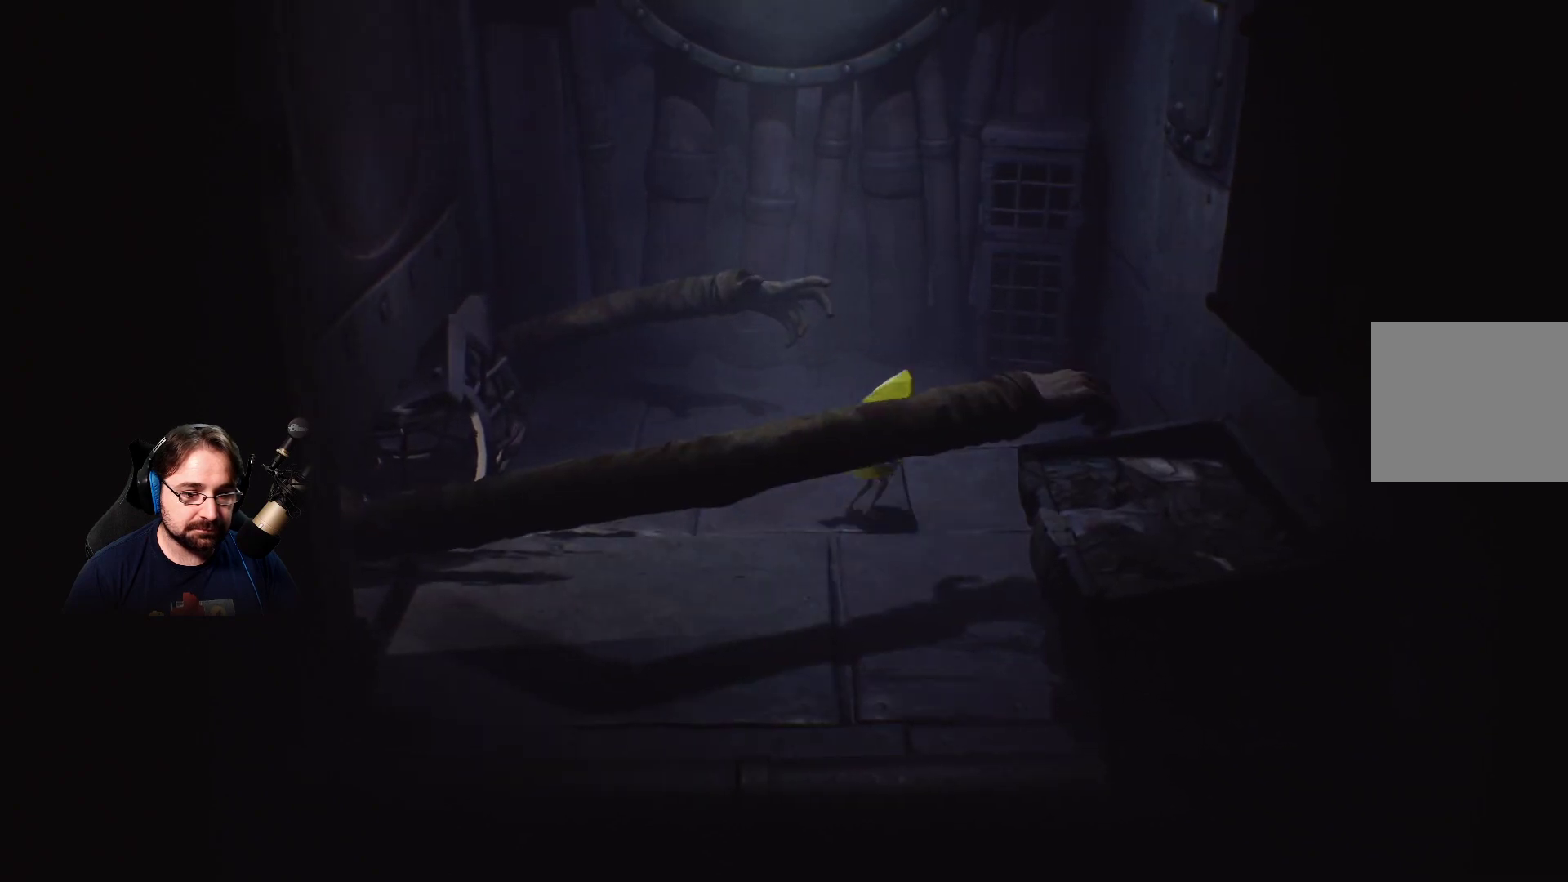
{"buttons": [], "left_stick": "right", "right_stick": "center", "events": []}
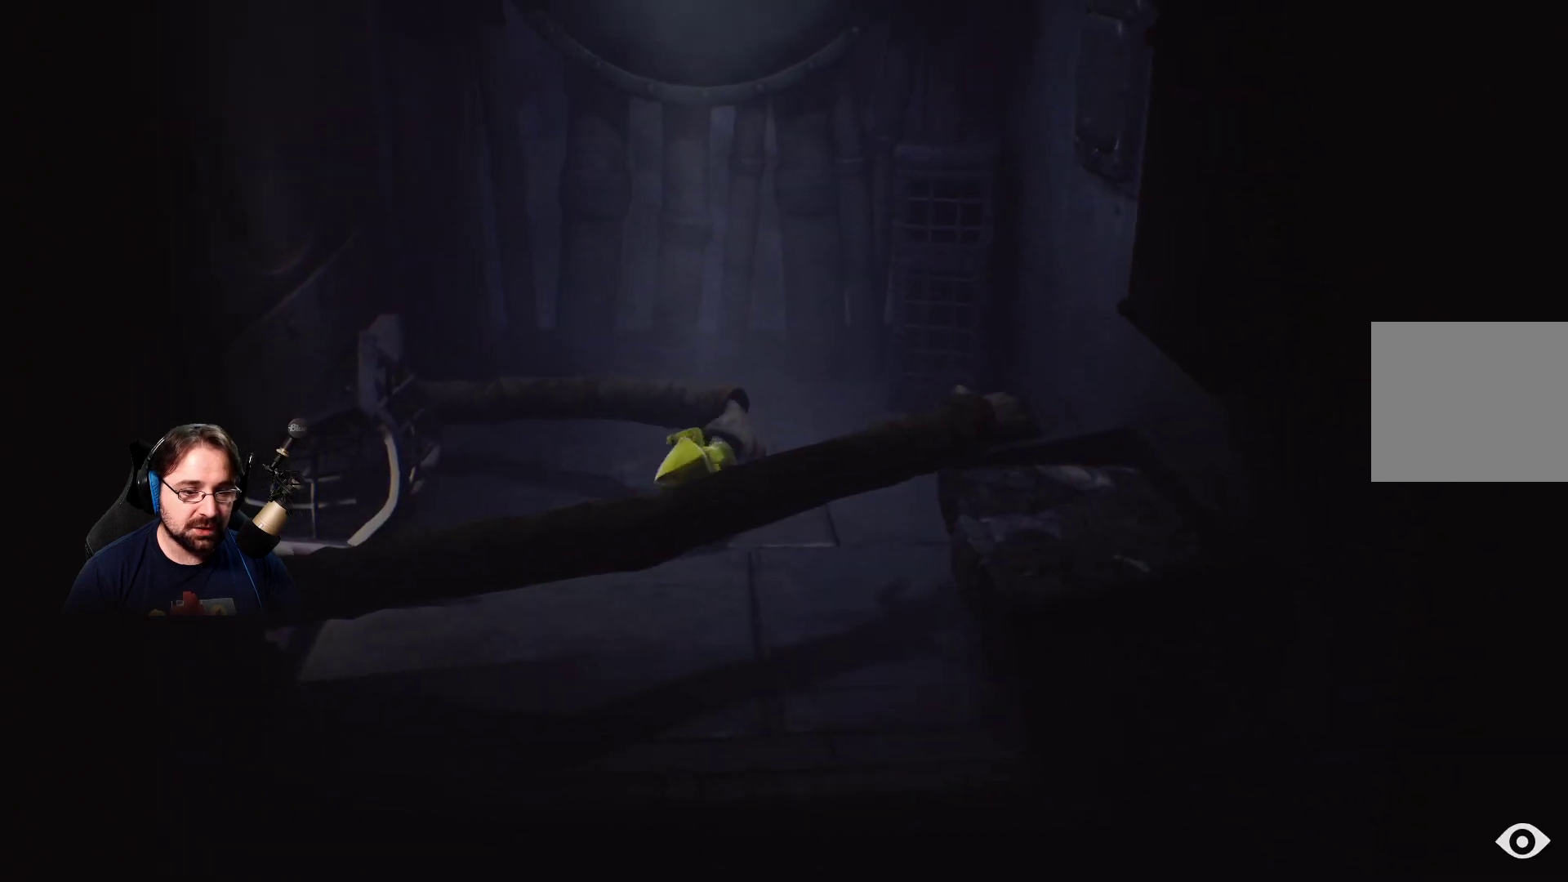
{"buttons": [], "left_stick": "center", "right_stick": "center", "events": [[467, "left_stick", "center"]]}